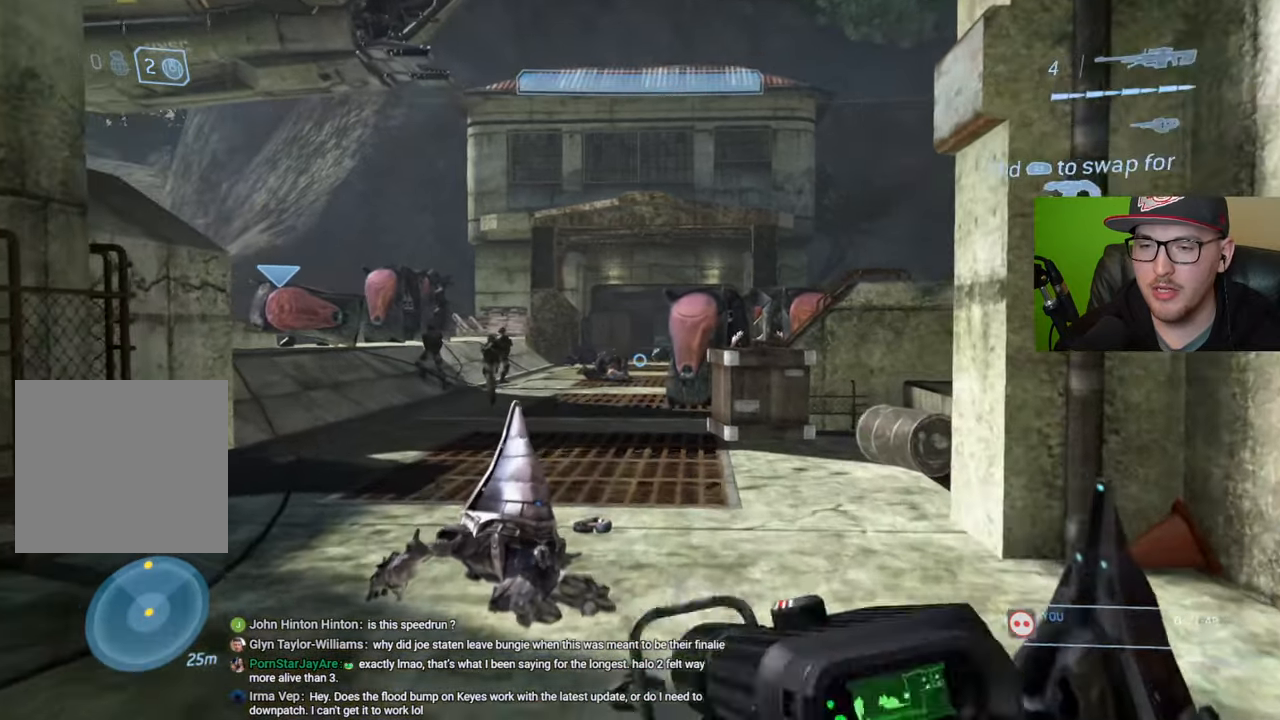
Gameplay with a controller (Xbox layout); each line is a JSON object with the inputs held at the frame after it. "events" lists button and stick changes between this image and that frame as [ms after this image, input, new state], when the widget could be followed in between.
{"buttons": [], "left_stick": "up", "right_stick": "center", "events": []}
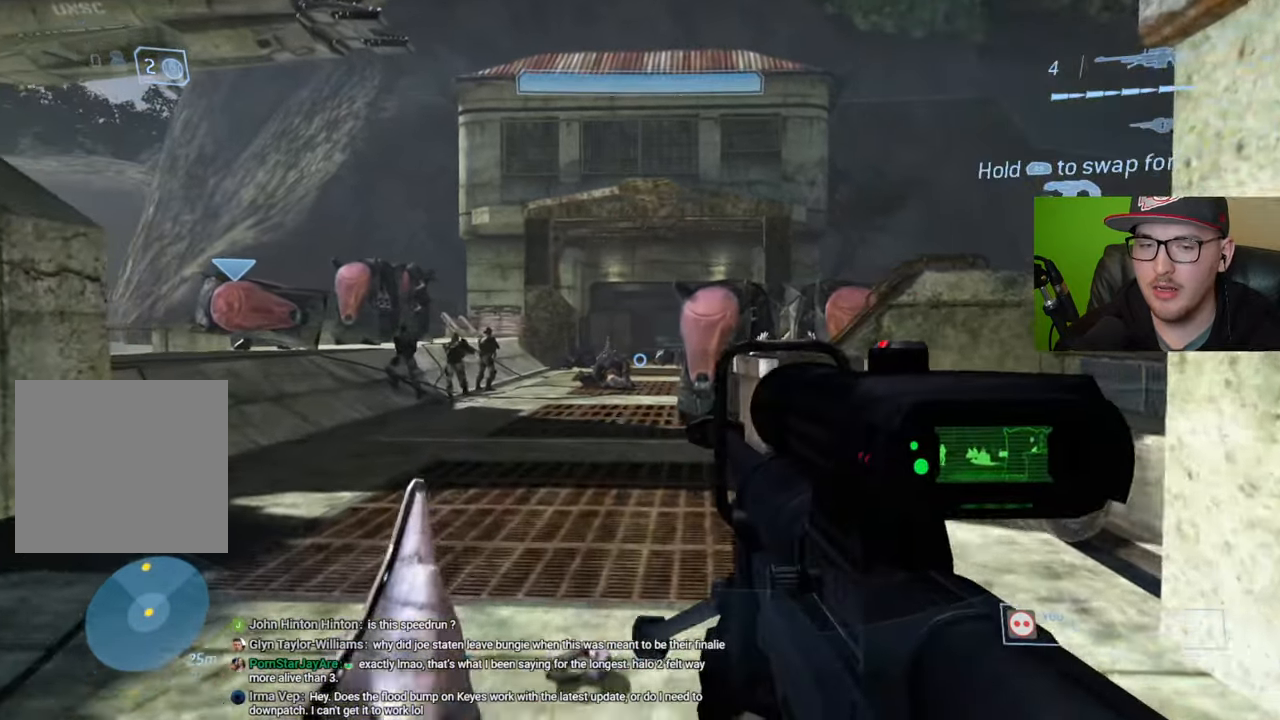
{"buttons": [], "left_stick": "up", "right_stick": "center", "events": [[116, "Y", "down"], [233, "Y", "up"]]}
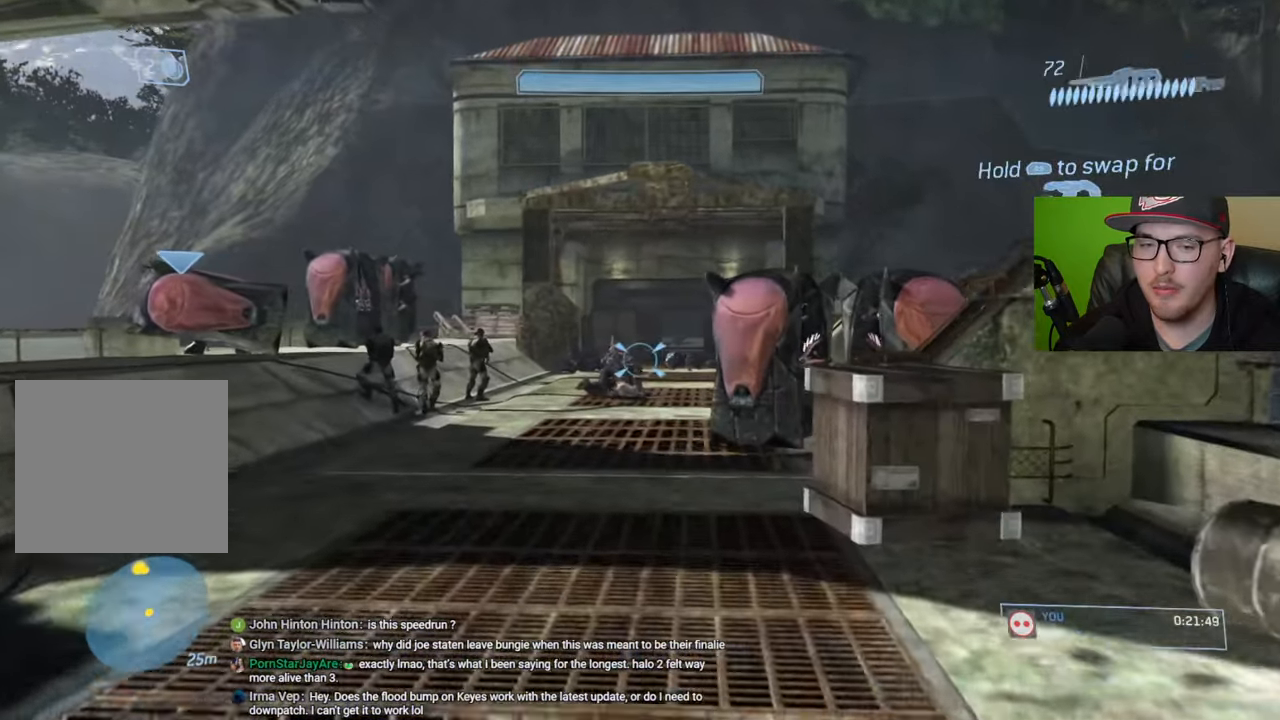
{"buttons": [], "left_stick": "up-right", "right_stick": "up-left", "events": [[333, "right_stick", "left"], [400, "left_stick", "up-right"], [400, "right_stick", "up-left"]]}
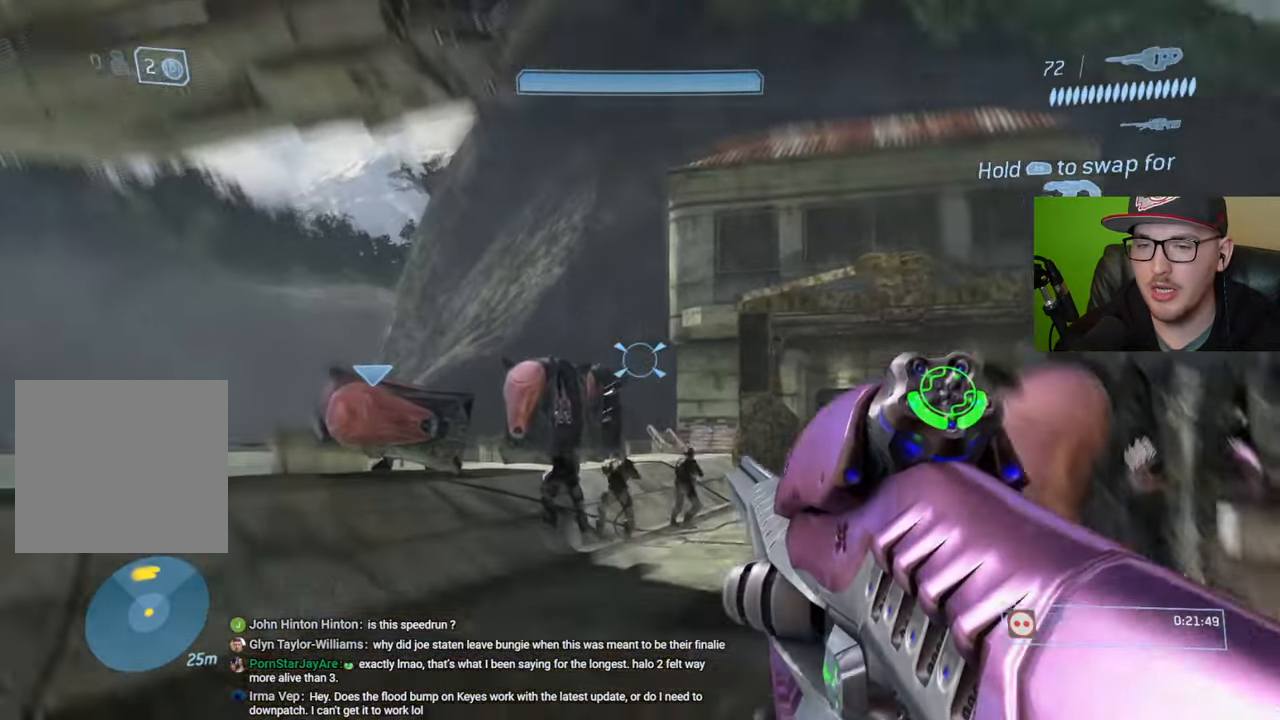
{"buttons": [], "left_stick": "up-right", "right_stick": "center", "events": [[183, "right_stick", "center"]]}
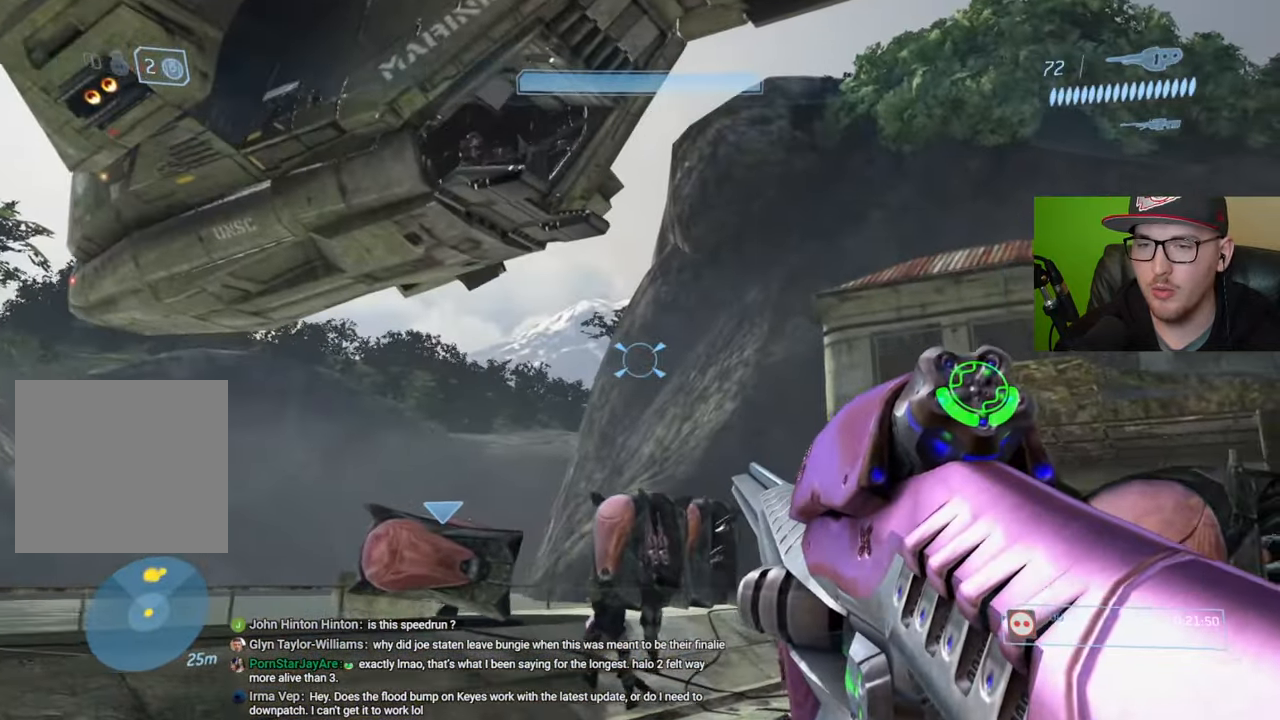
{"buttons": [], "left_stick": "up", "right_stick": "center", "events": [[250, "left_stick", "up"]]}
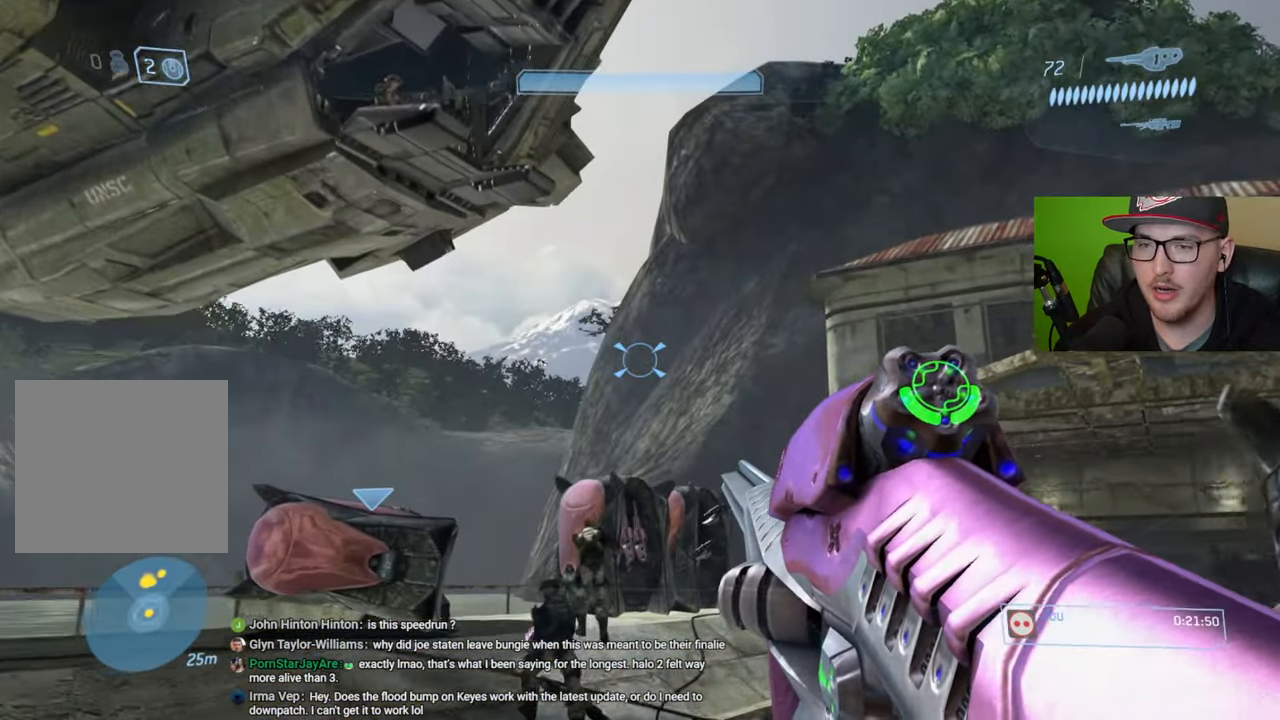
{"buttons": [], "left_stick": "up-right", "right_stick": "center", "events": [[83, "right_stick", "down-left"], [216, "right_stick", "left"], [350, "left_stick", "up-right"], [350, "right_stick", "center"]]}
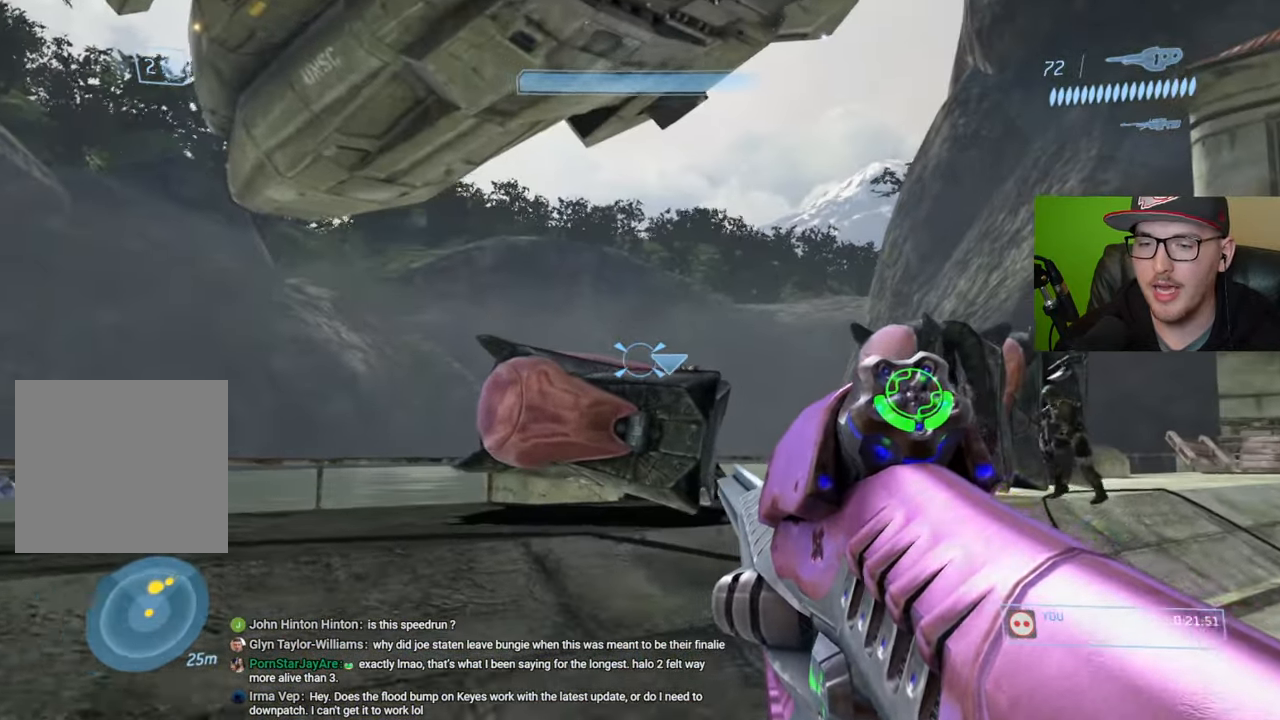
{"buttons": [], "left_stick": "up-right", "right_stick": "left", "events": [[466, "right_stick", "left"]]}
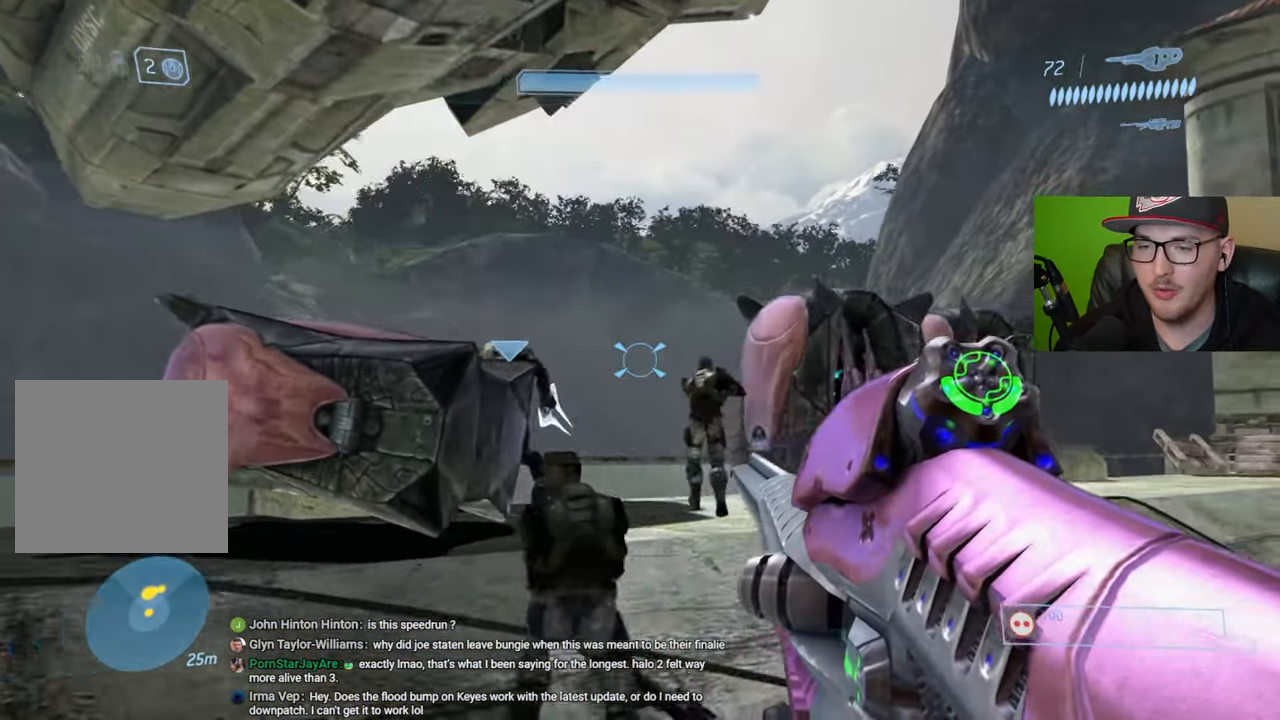
{"buttons": [], "left_stick": "up-right", "right_stick": "up-left", "events": [[33, "right_stick", "up-left"]]}
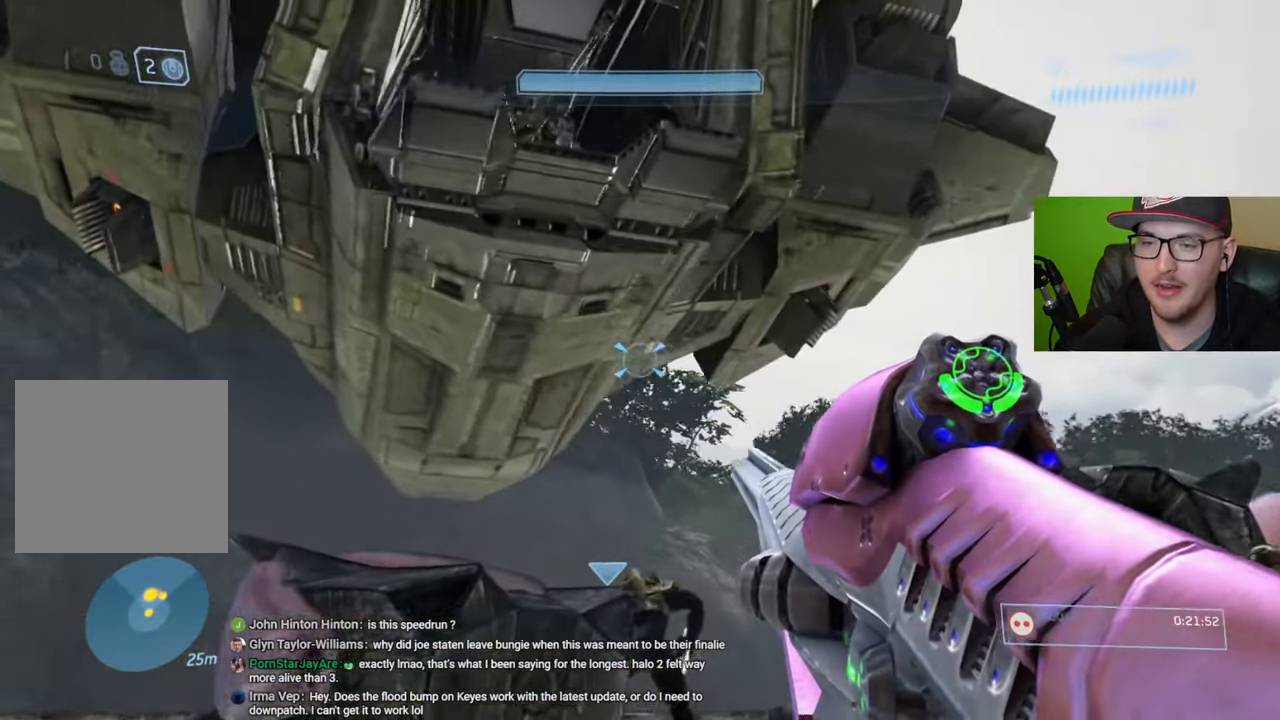
{"buttons": [], "left_stick": "up-right", "right_stick": "down-left", "events": [[150, "right_stick", "left"], [216, "left_stick", "up"], [366, "right_stick", "down-left"], [483, "left_stick", "up-right"]]}
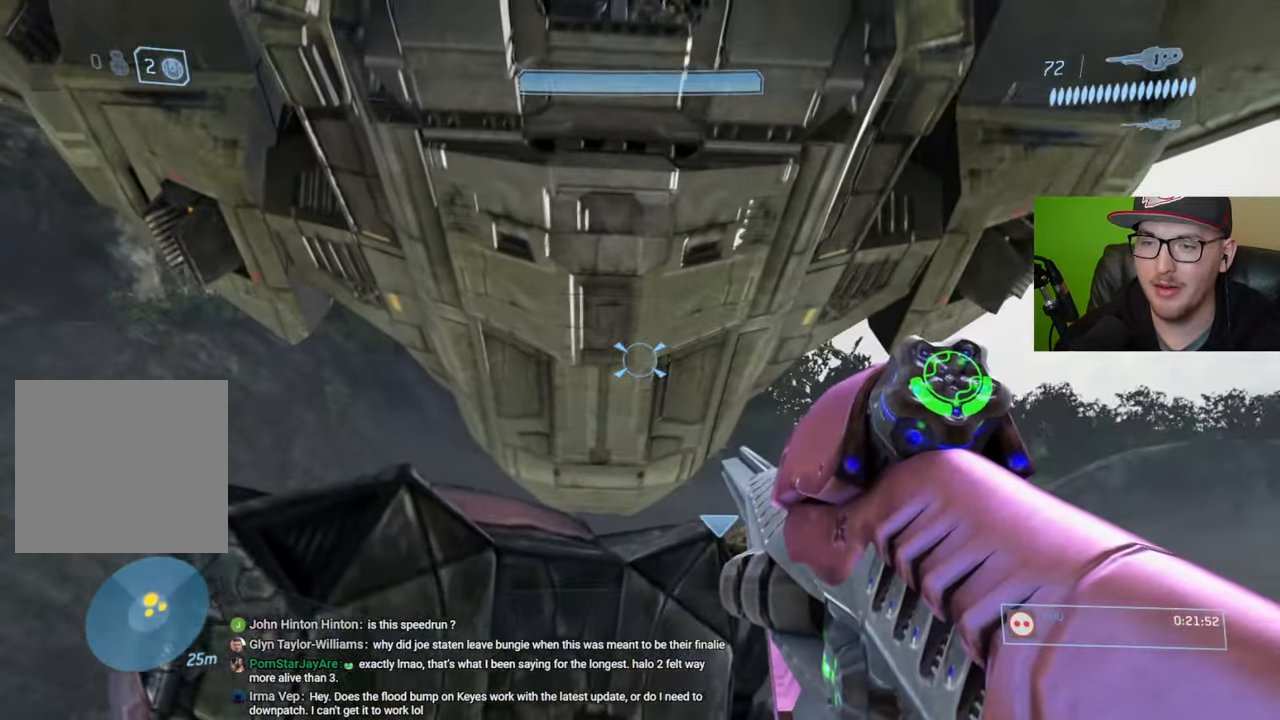
{"buttons": [], "left_stick": "center", "right_stick": "left", "events": [[116, "right_stick", "center"], [250, "right_stick", "down-left"], [300, "right_stick", "left"], [400, "left_stick", "center"]]}
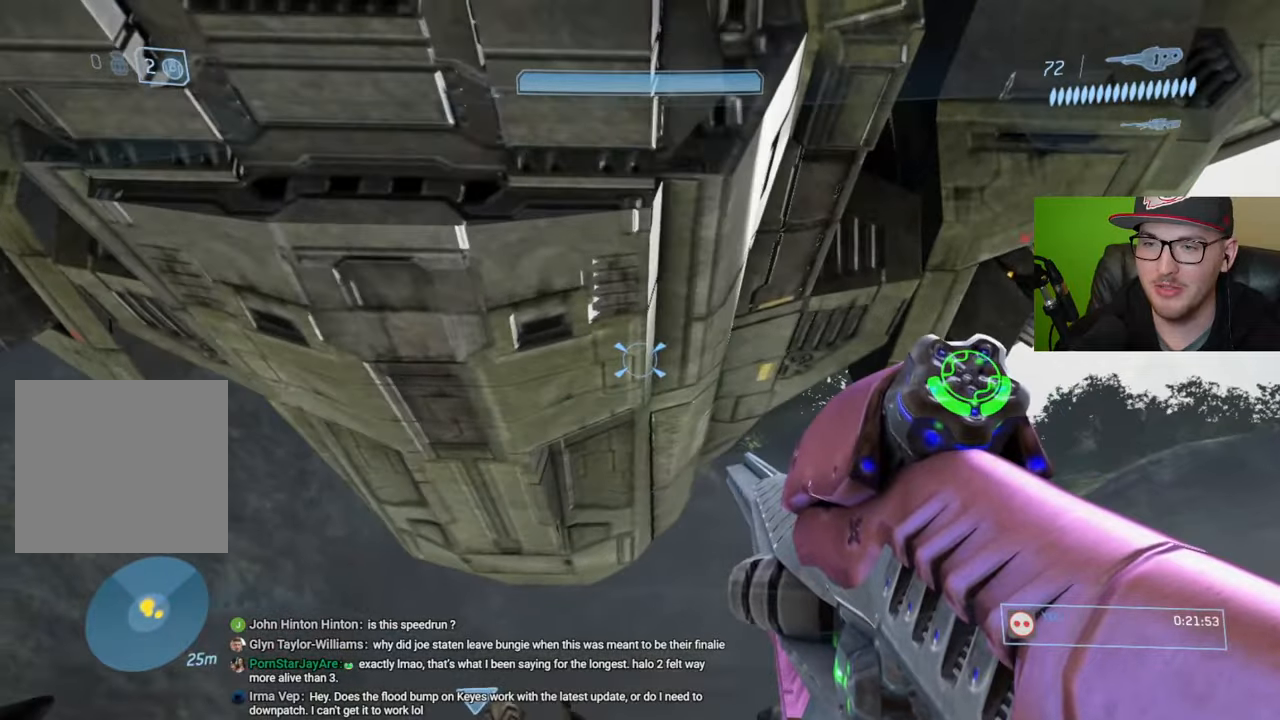
{"buttons": ["R1"], "left_stick": "up", "right_stick": "center", "events": [[50, "right_stick", "center"], [133, "A", "down"], [150, "left_stick", "up"], [216, "A", "up"], [316, "right_stick", "down"], [466, "R1", "down"], [483, "right_stick", "center"]]}
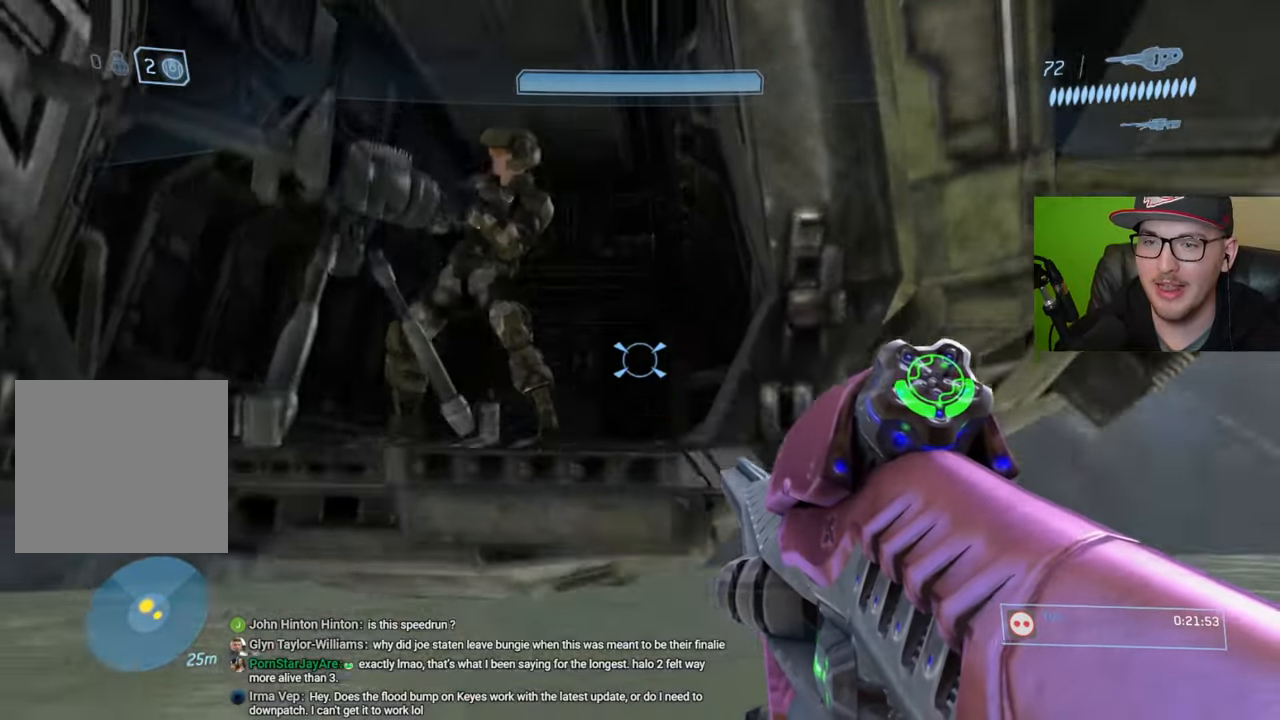
{"buttons": [], "left_stick": "center", "right_stick": "down", "events": [[83, "right_stick", "down"], [416, "left_stick", "center"], [500, "R1", "up"]]}
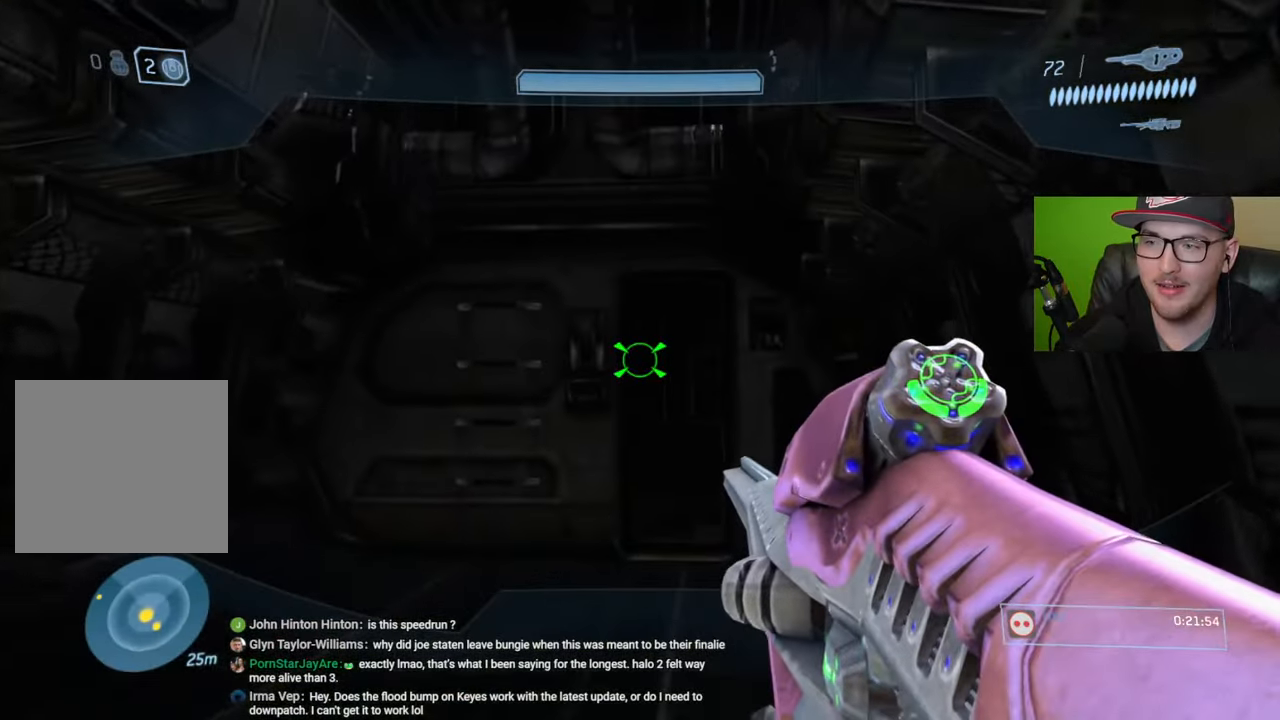
{"buttons": [], "left_stick": "center", "right_stick": "down-left", "events": [[100, "right_stick", "center"], [150, "right_stick", "down-left"]]}
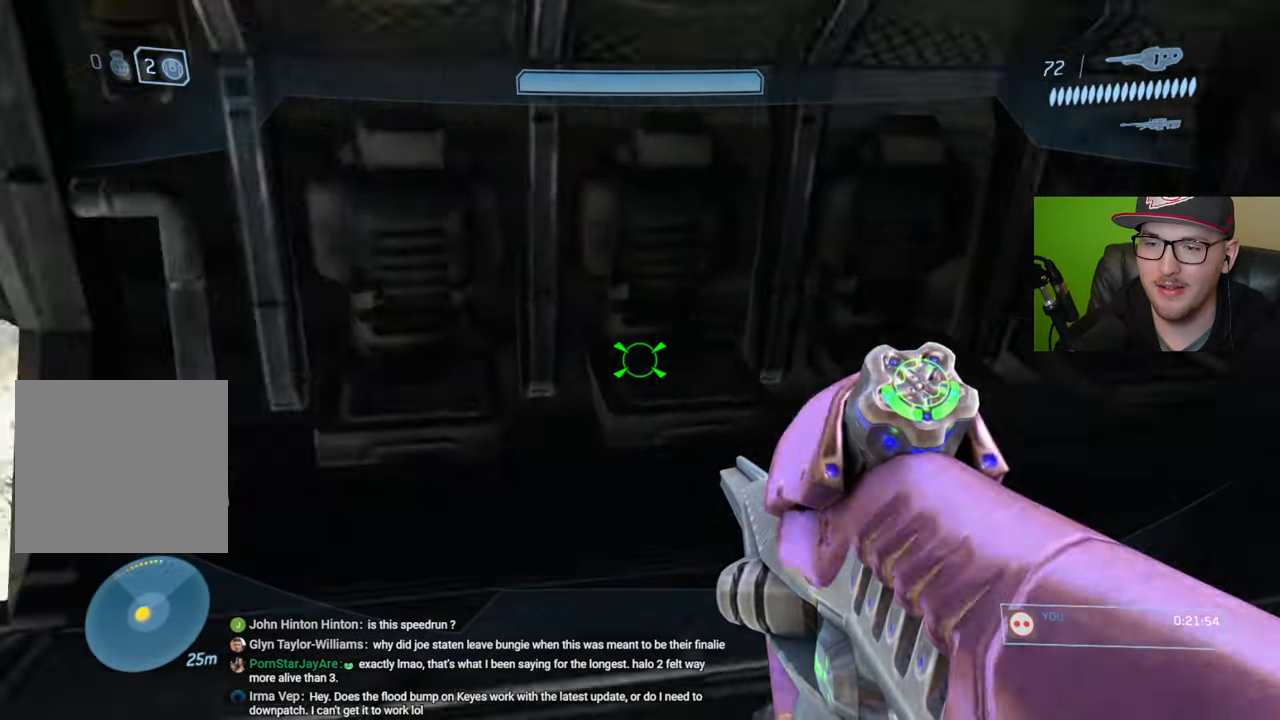
{"buttons": [], "left_stick": "center", "right_stick": "center", "events": [[150, "right_stick", "center"]]}
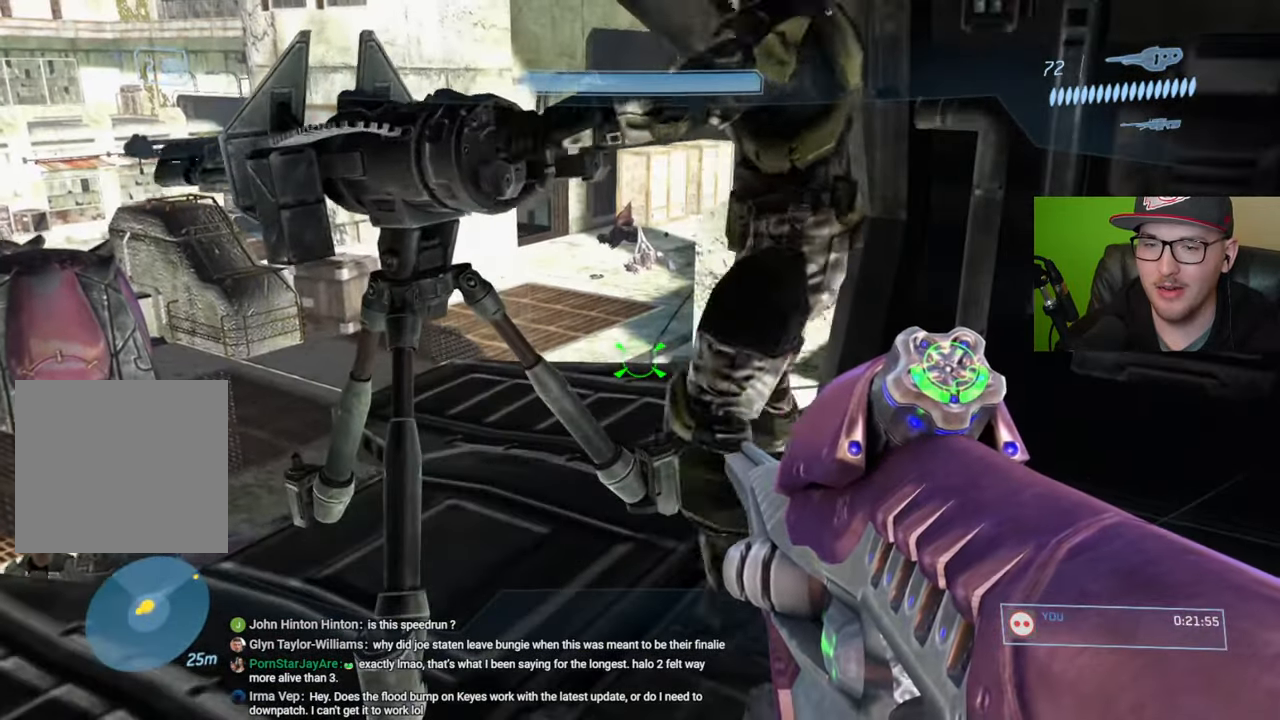
{"buttons": [], "left_stick": "center", "right_stick": "up-left", "events": [[383, "right_stick", "up-left"]]}
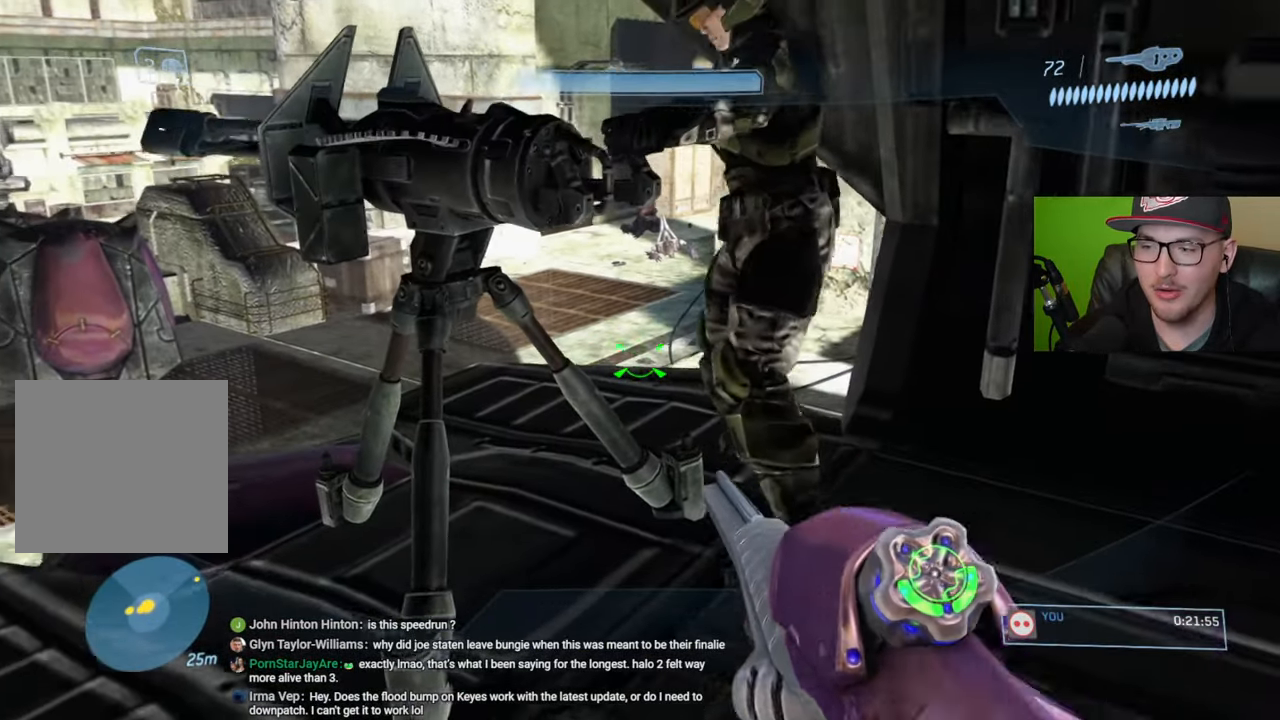
{"buttons": [], "left_stick": "center", "right_stick": "left", "events": [[216, "right_stick", "center"], [466, "right_stick", "left"]]}
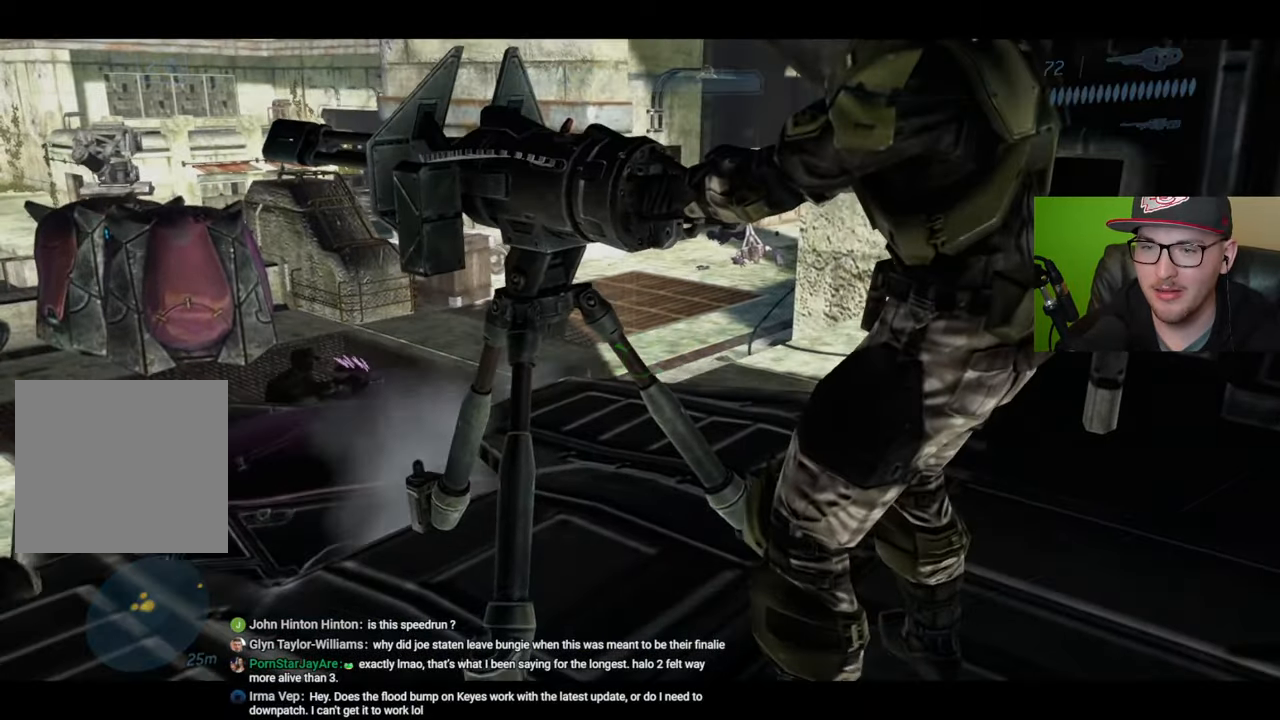
{"buttons": [], "left_stick": "center", "right_stick": "center", "events": [[183, "right_stick", "center"]]}
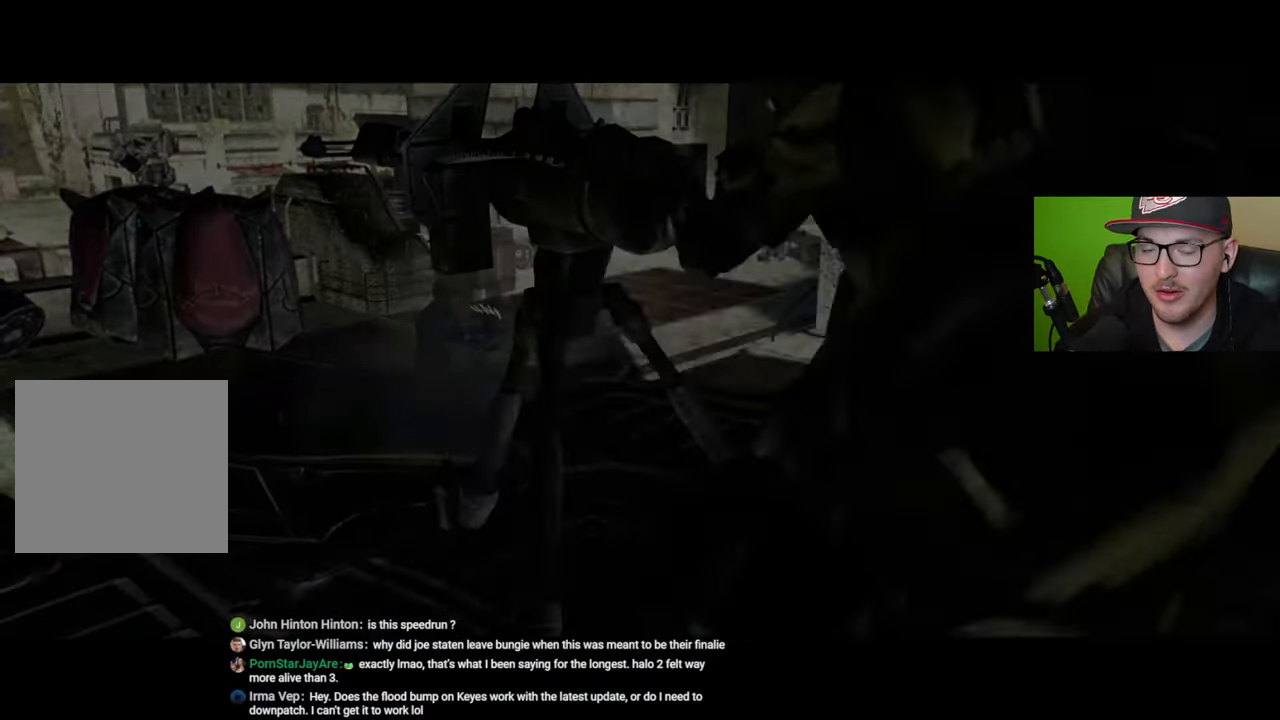
{"buttons": ["A"], "left_stick": "center", "right_stick": "center", "events": [[500, "A", "down"]]}
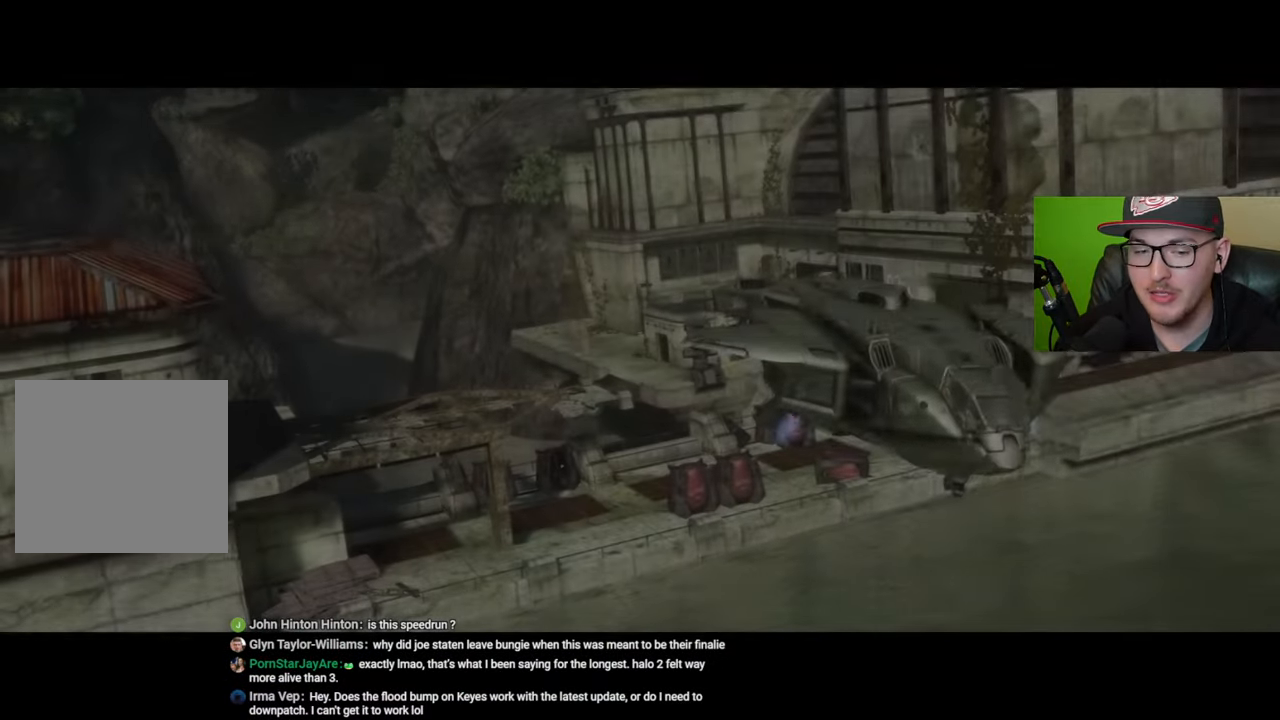
{"buttons": [], "left_stick": "center", "right_stick": "center", "events": [[83, "A", "up"]]}
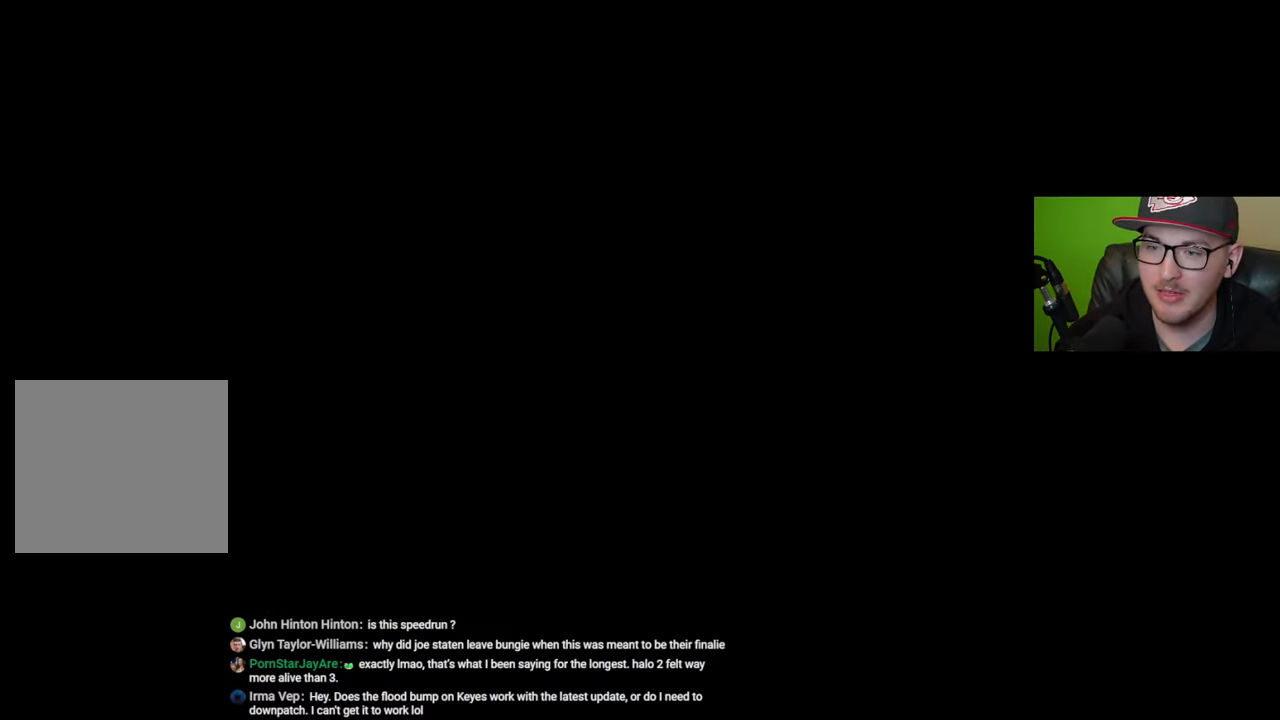
{"buttons": [], "left_stick": "center", "right_stick": "center", "events": []}
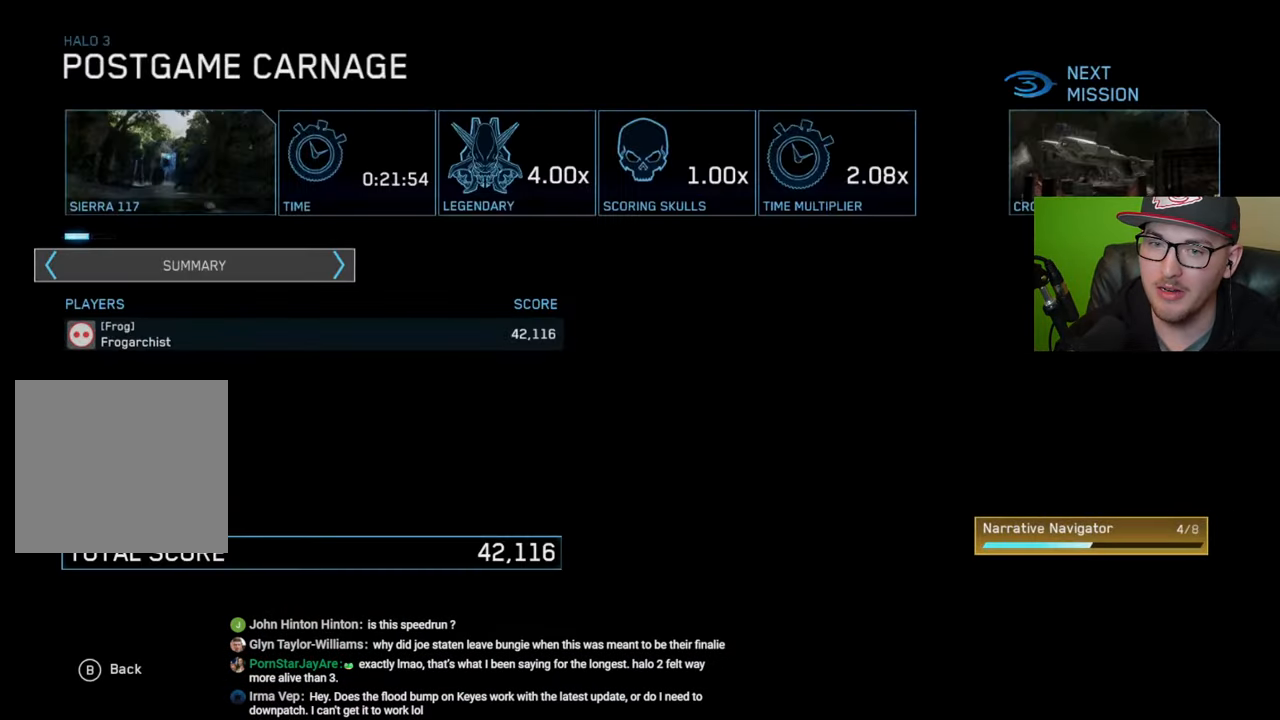
{"buttons": [], "left_stick": "center", "right_stick": "center", "events": []}
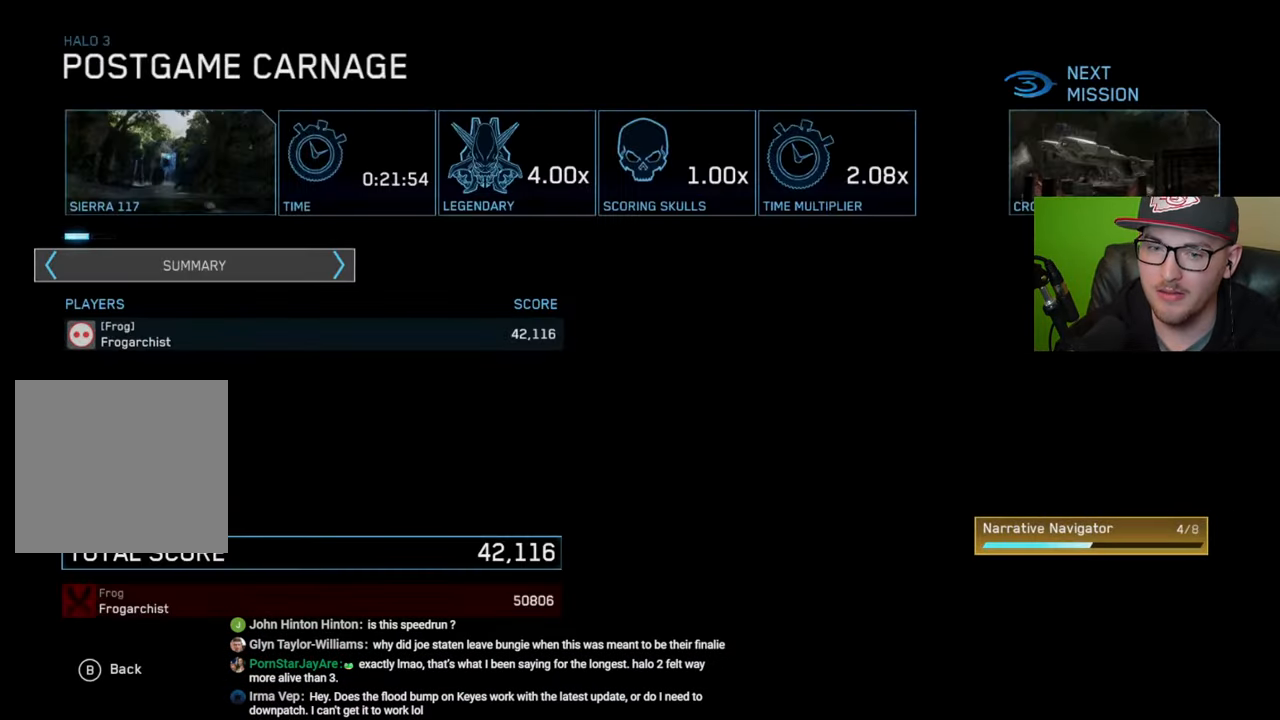
{"buttons": [], "left_stick": "center", "right_stick": "center", "events": []}
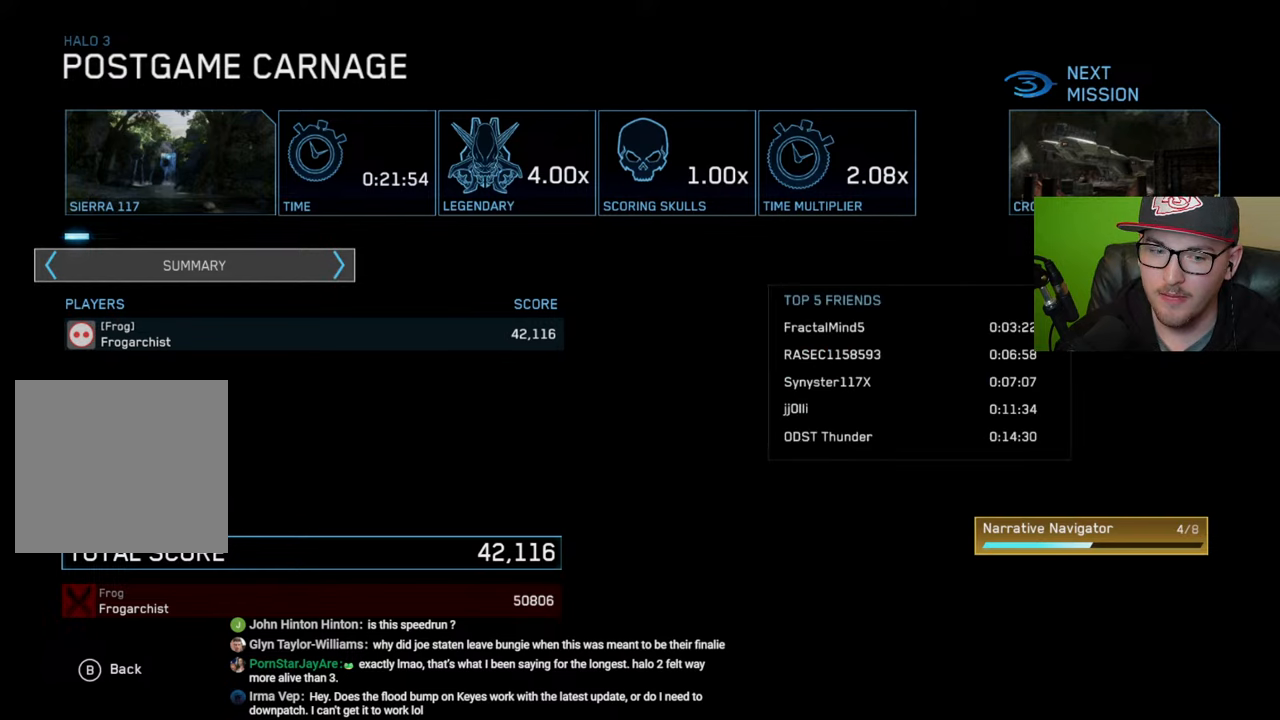
{"buttons": [], "left_stick": "center", "right_stick": "center", "events": []}
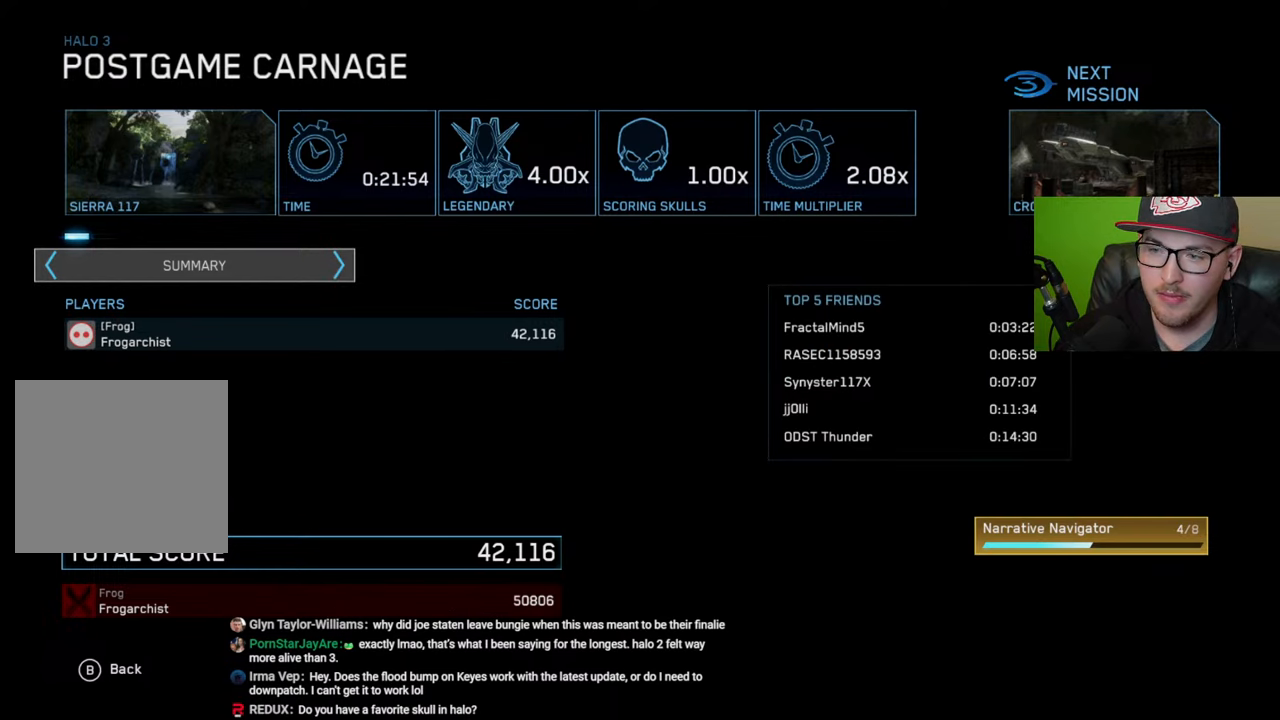
{"buttons": [], "left_stick": "center", "right_stick": "center", "events": []}
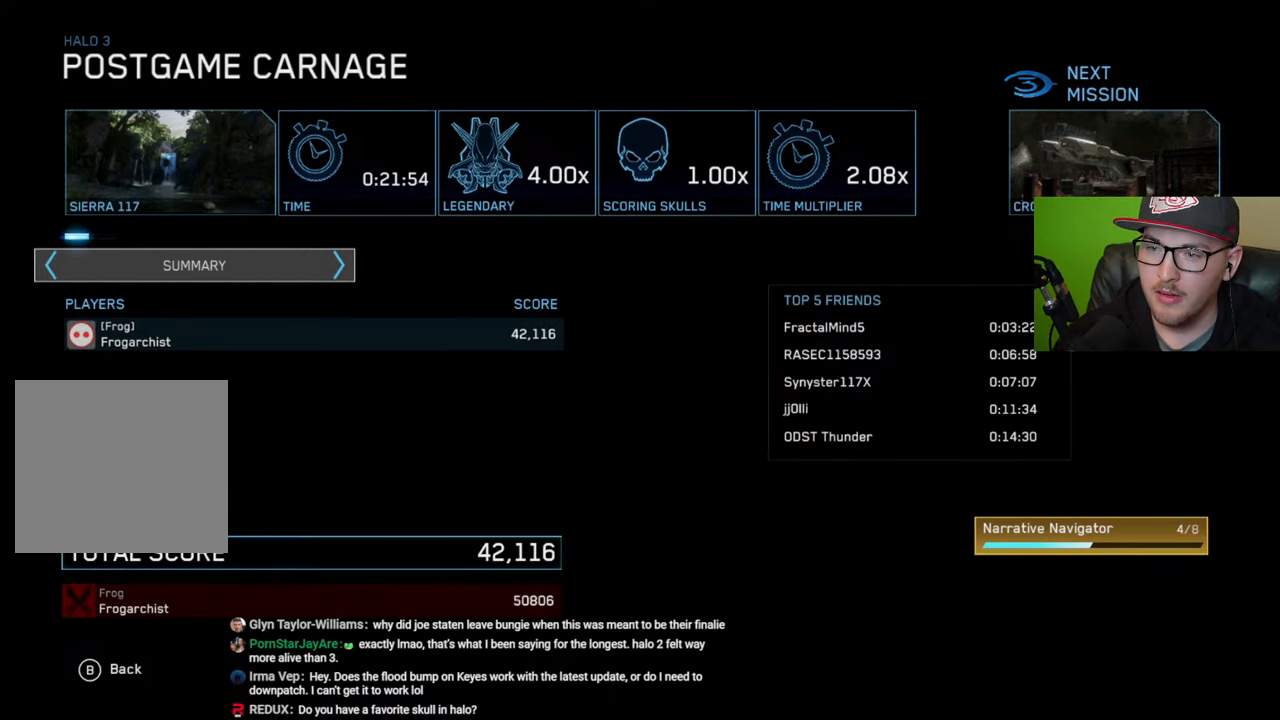
{"buttons": [], "left_stick": "center", "right_stick": "center", "events": []}
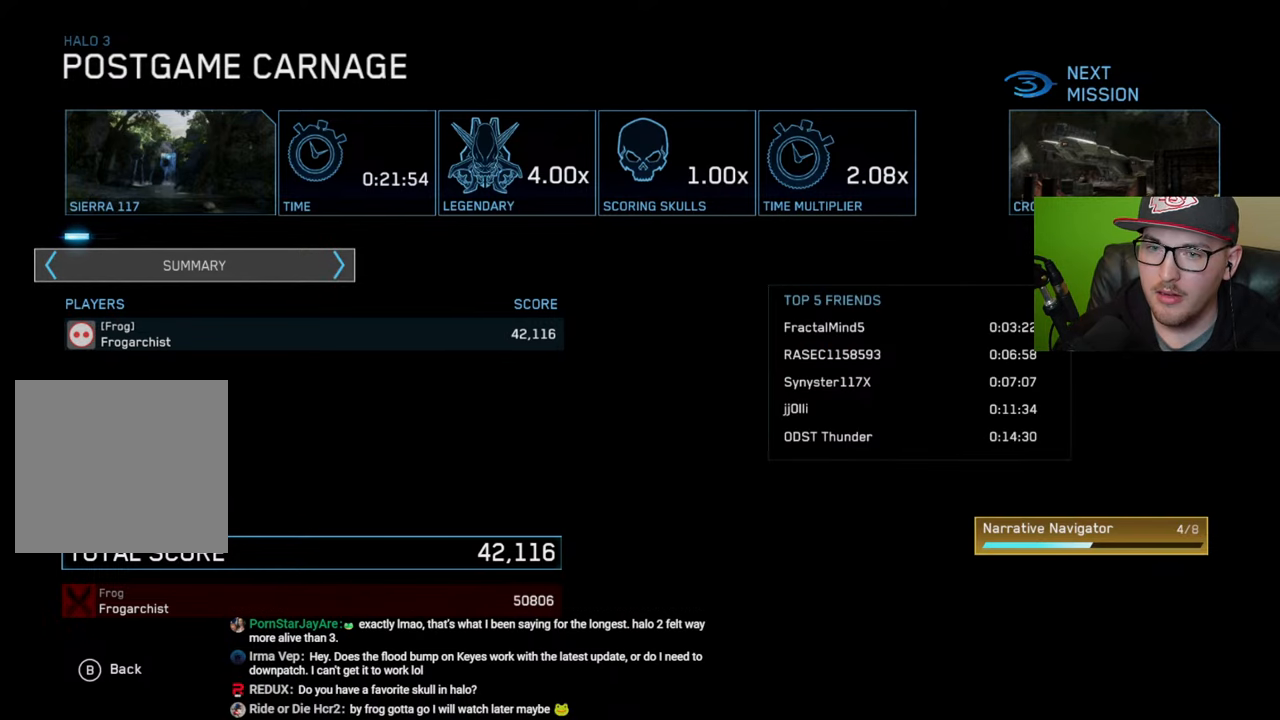
{"buttons": [], "left_stick": "center", "right_stick": "center", "events": []}
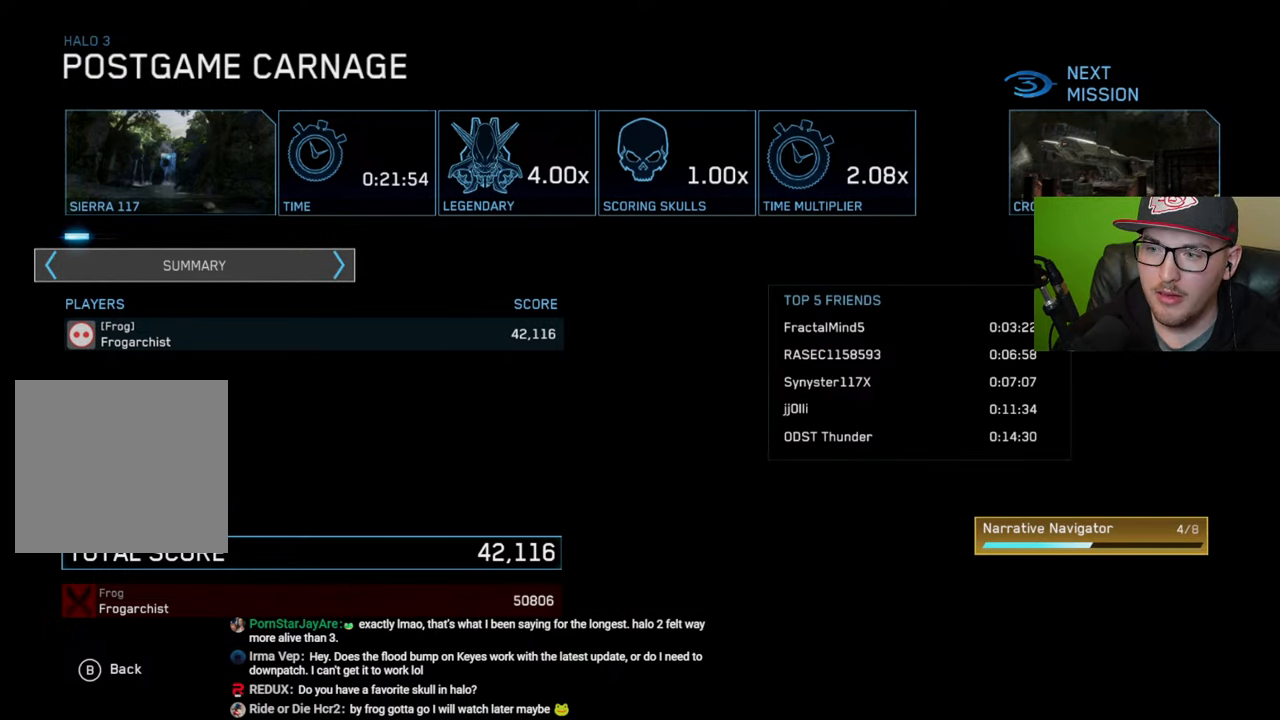
{"buttons": [], "left_stick": "center", "right_stick": "center", "events": []}
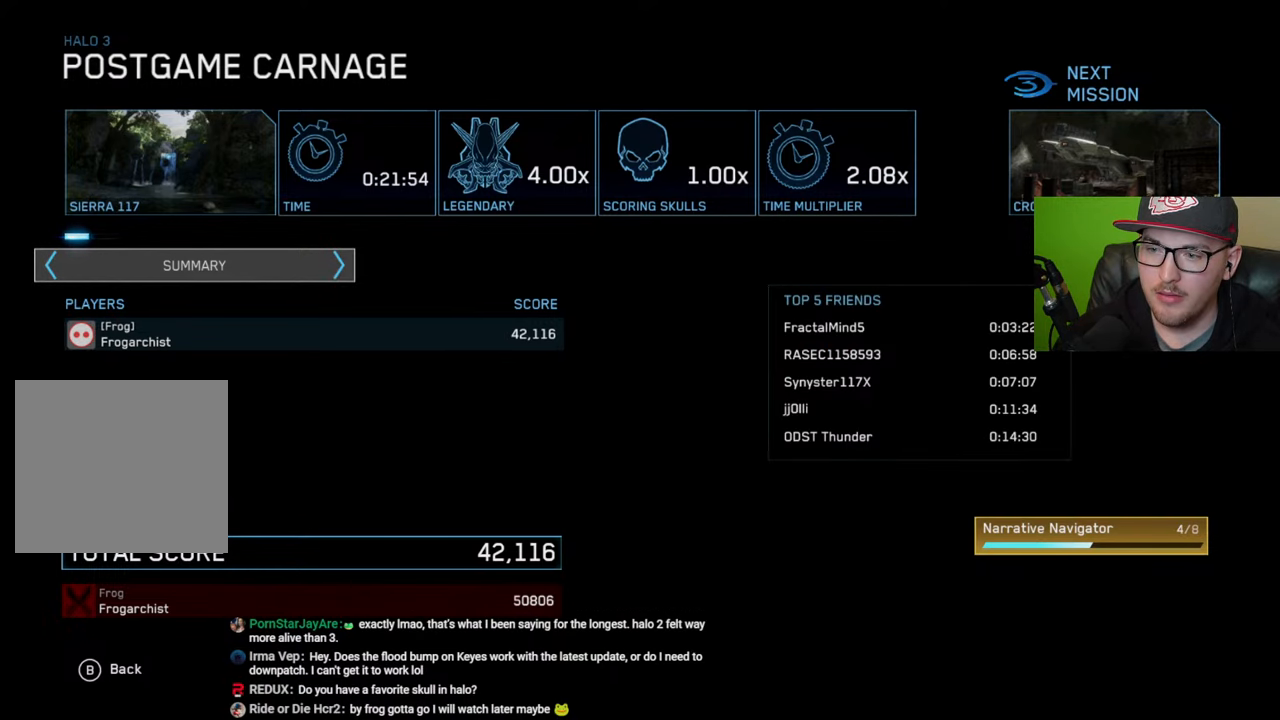
{"buttons": ["B"], "left_stick": "center", "right_stick": "center", "events": [[483, "B", "down"]]}
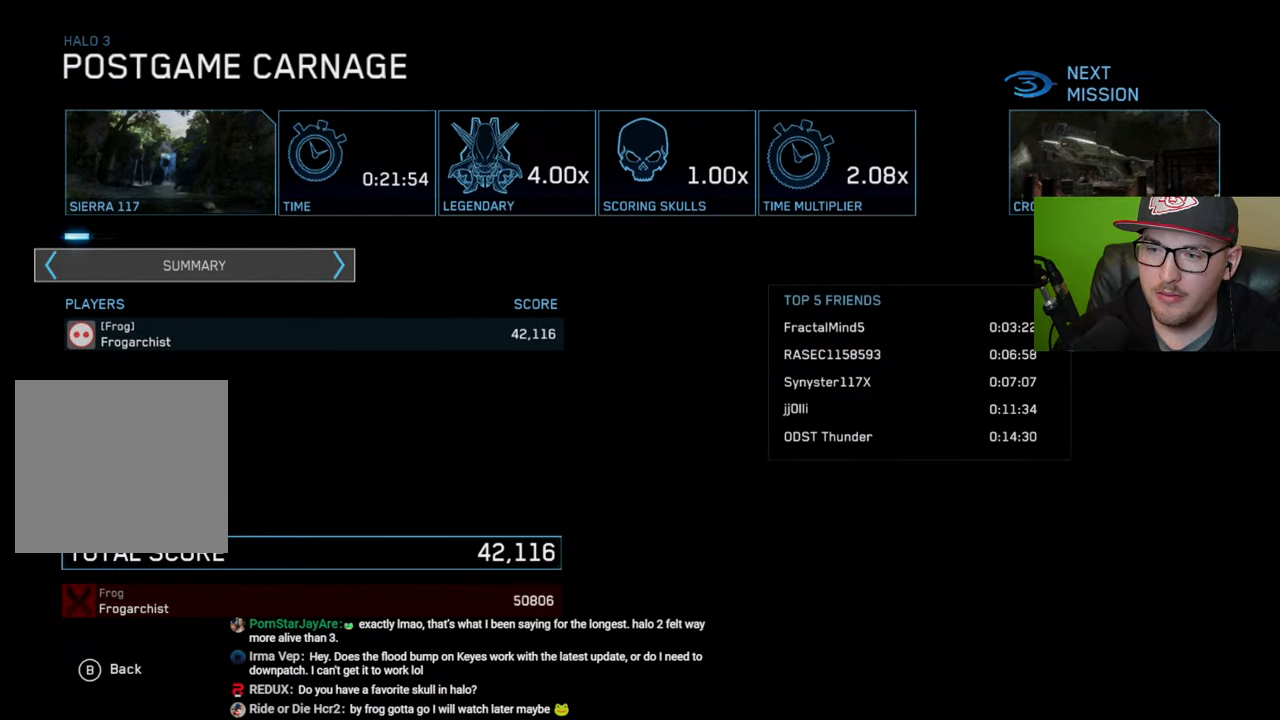
{"buttons": [], "left_stick": "center", "right_stick": "center", "events": [[33, "B", "up"]]}